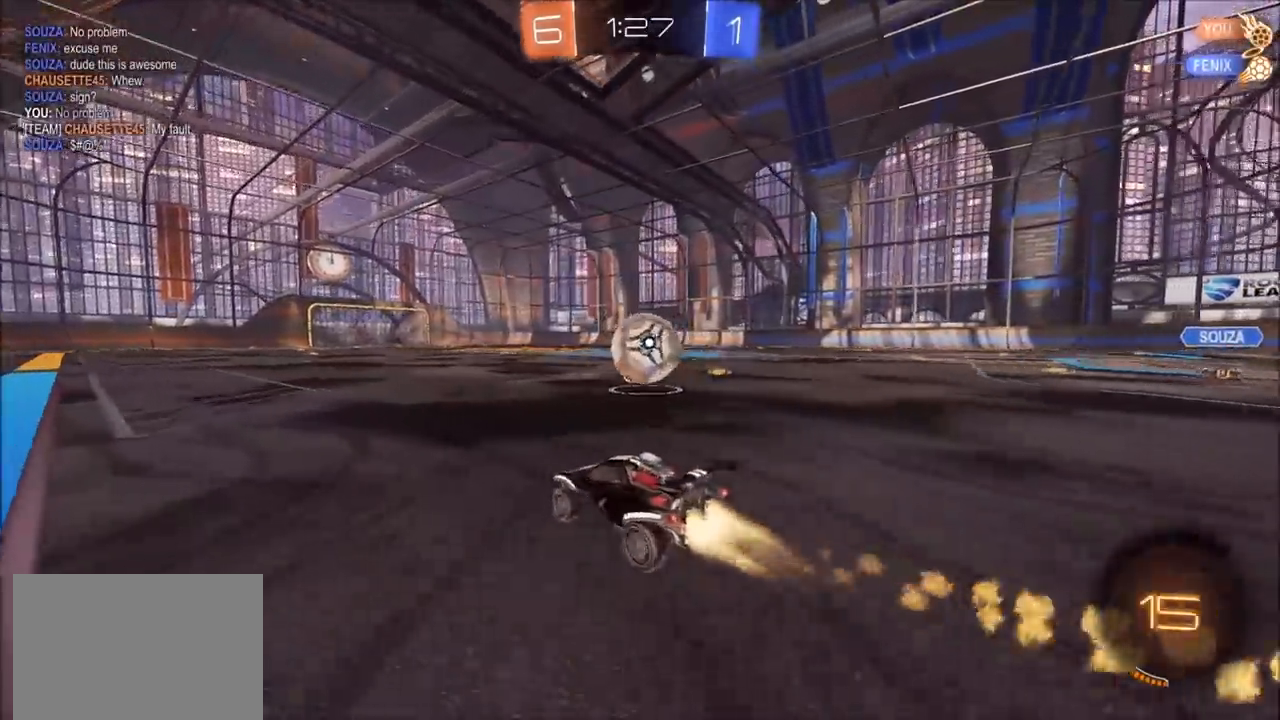
Gameplay with a controller (PlayStation layout); each line is a JSON object with the inputs held at the frame after it. "events" lists button and stick changes between this image and that frame as [ms after this image, input, new state], when the widget could be followed in between. Not read: L2 R2.
{"buttons": [], "left_stick": "left", "right_stick": "center", "events": [[33, "TRIANGLE", "down"], [150, "TRIANGLE", "up"], [183, "CIRCLE", "up"], [233, "left_stick", "center"], [433, "left_stick", "left"]]}
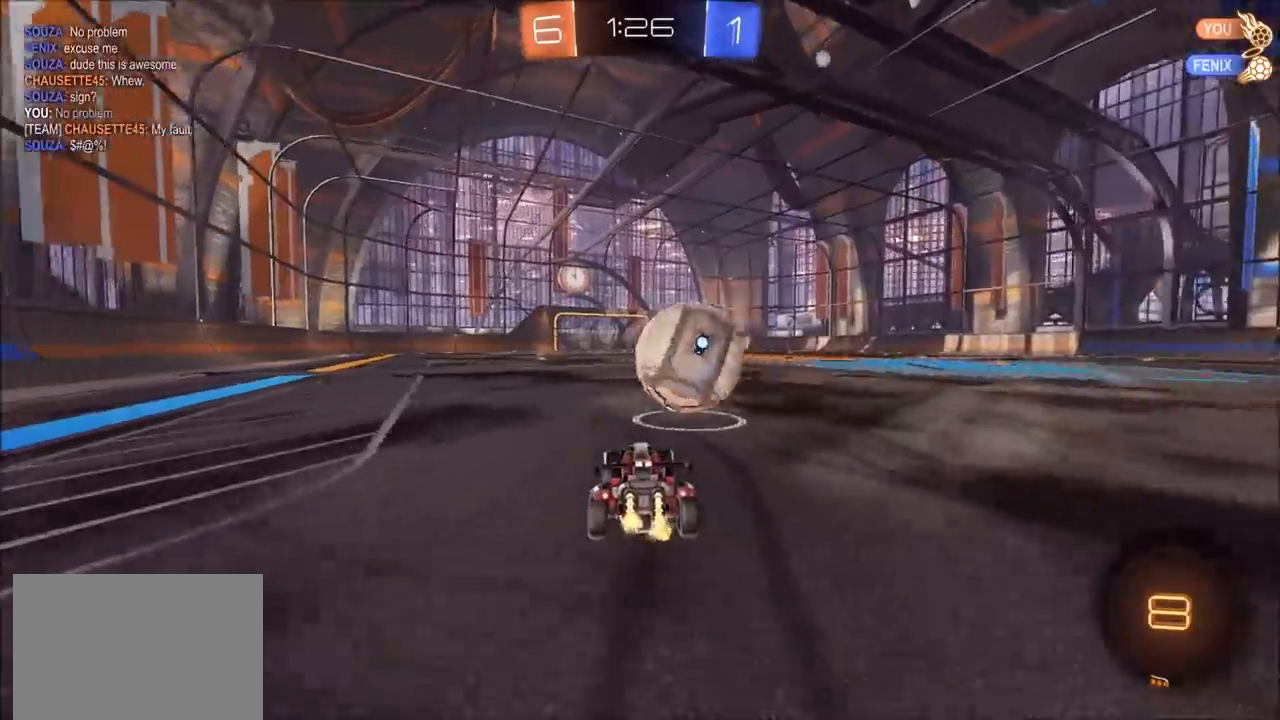
{"buttons": ["CROSS", "CIRCLE"], "left_stick": "up", "right_stick": "center", "events": [[33, "left_stick", "center"], [200, "left_stick", "left"], [250, "CIRCLE", "down"], [283, "CROSS", "down"], [283, "left_stick", "up"], [333, "CROSS", "up"], [383, "CROSS", "down"]]}
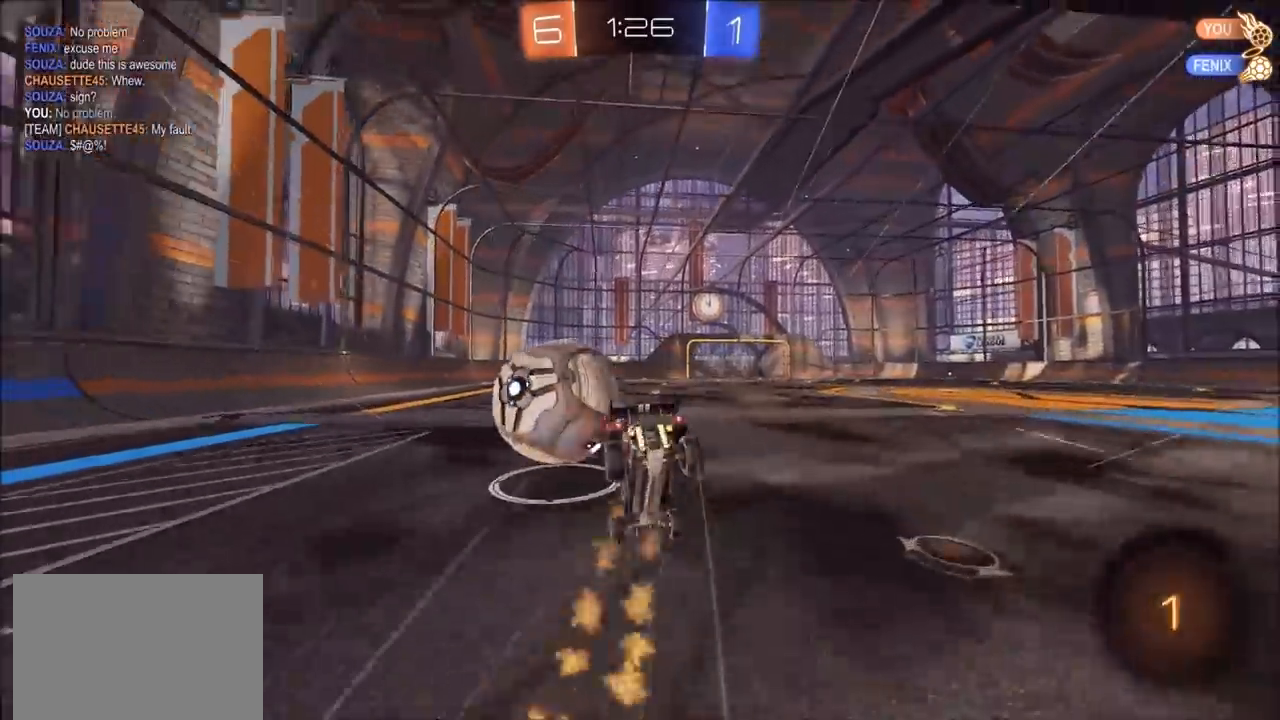
{"buttons": [], "left_stick": "up", "right_stick": "center", "events": [[50, "CIRCLE", "up"], [50, "CROSS", "up"], [217, "left_stick", "center"], [317, "left_stick", "left"], [350, "L1", "down"], [367, "left_stick", "up-left"], [467, "left_stick", "up"], [500, "L1", "up"]]}
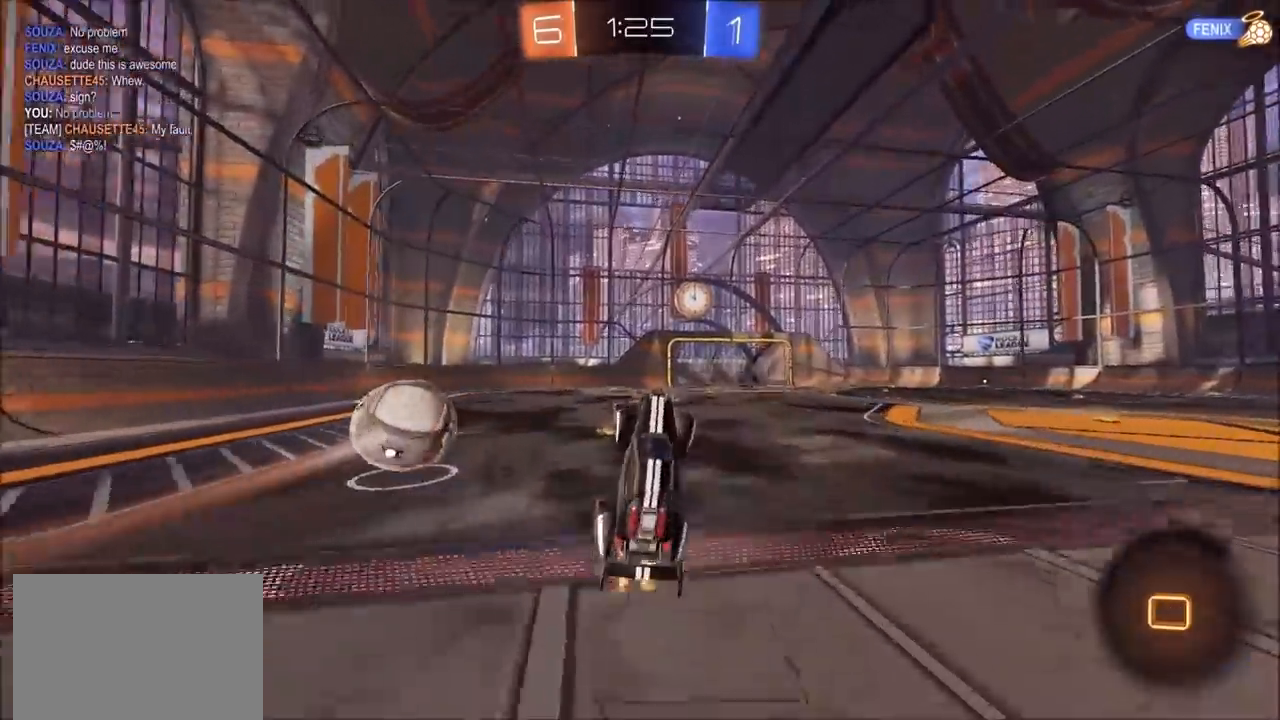
{"buttons": [], "left_stick": "up-left", "right_stick": "center", "events": [[317, "left_stick", "center"], [450, "left_stick", "up-left"]]}
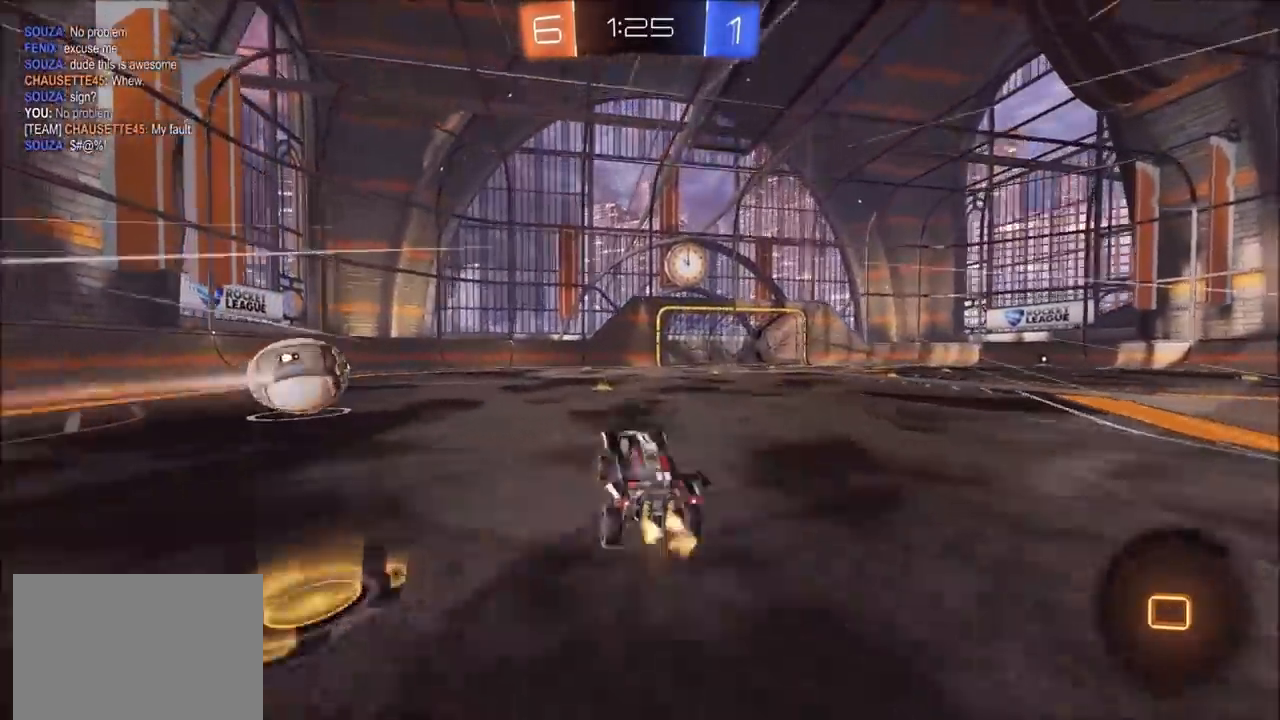
{"buttons": ["CROSS", "L1"], "left_stick": "up-left", "right_stick": "center", "events": [[250, "CROSS", "down"], [267, "L1", "down"], [300, "CROSS", "up"], [350, "CROSS", "down"]]}
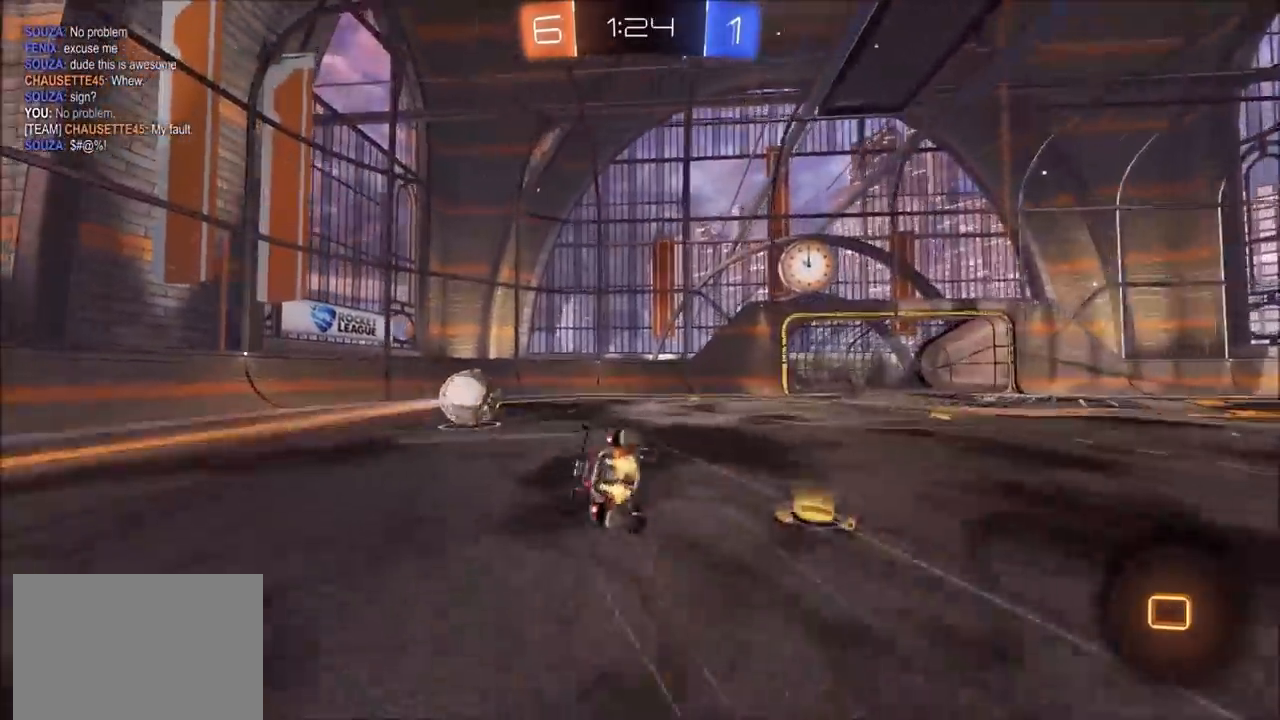
{"buttons": ["L1"], "left_stick": "up-left", "right_stick": "center", "events": [[17, "CROSS", "up"], [233, "R3", "down"], [433, "R3", "up"]]}
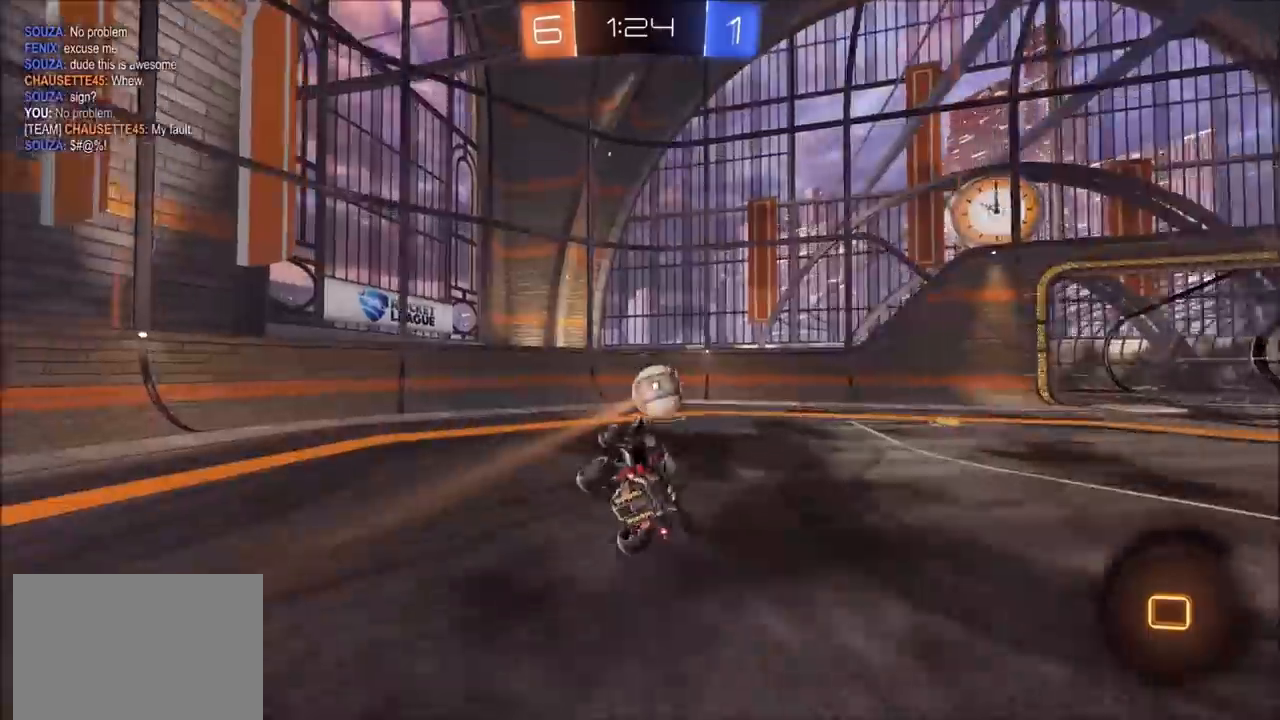
{"buttons": [], "left_stick": "up-right", "right_stick": "center", "events": [[17, "L1", "up"], [67, "left_stick", "center"], [200, "left_stick", "left"], [317, "TRIANGLE", "down"], [350, "left_stick", "center"], [417, "TRIANGLE", "up"], [450, "left_stick", "up-right"]]}
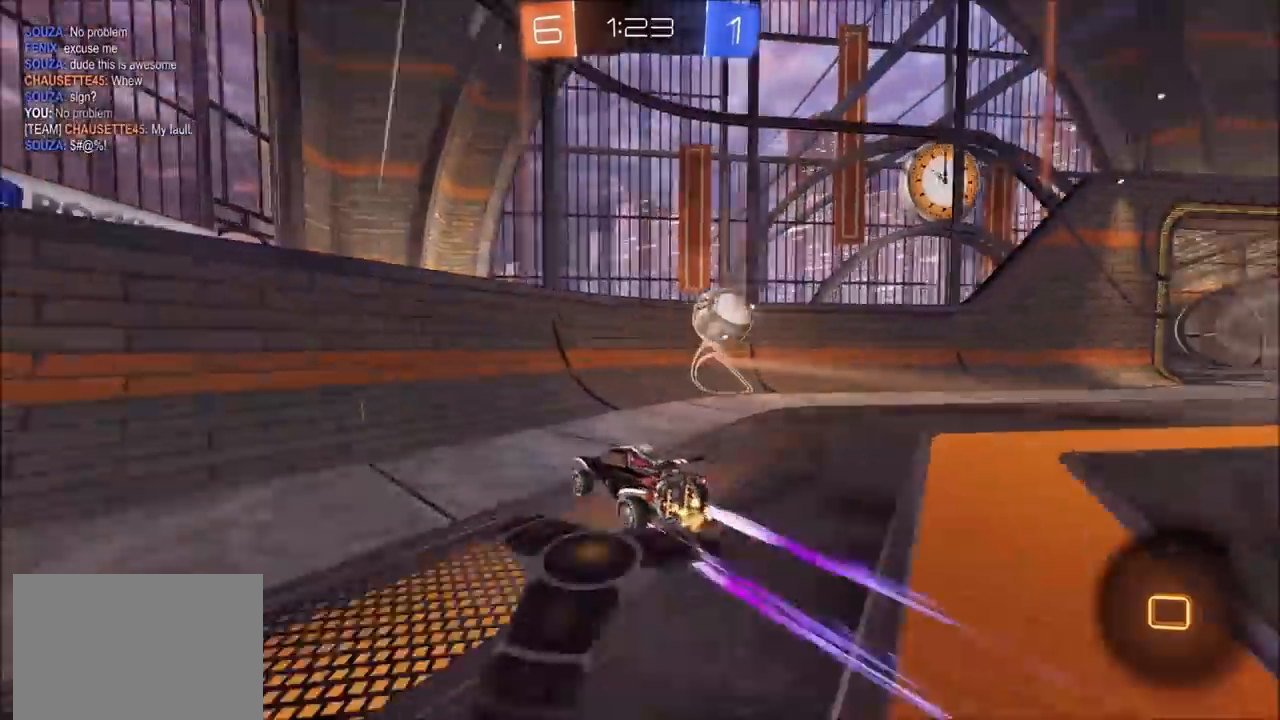
{"buttons": [], "left_stick": "up-right", "right_stick": "center", "events": []}
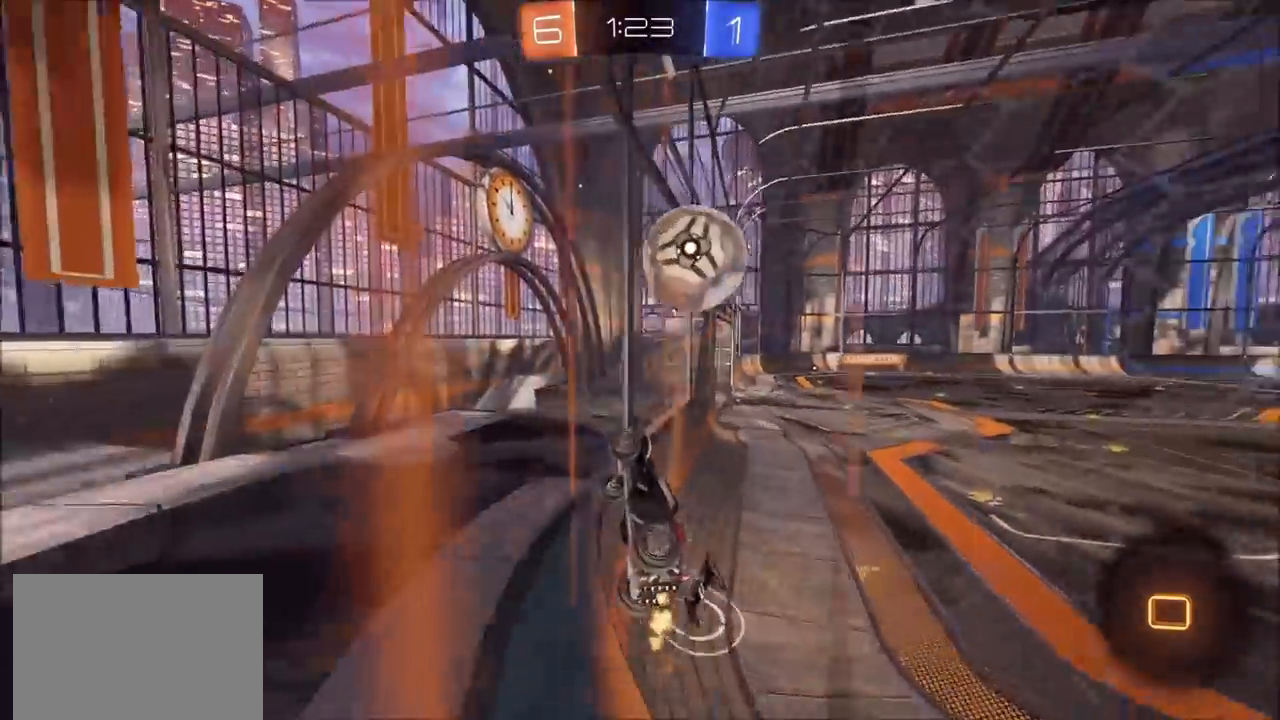
{"buttons": ["L1"], "left_stick": "left", "right_stick": "center", "events": [[217, "left_stick", "left"], [250, "L1", "down"]]}
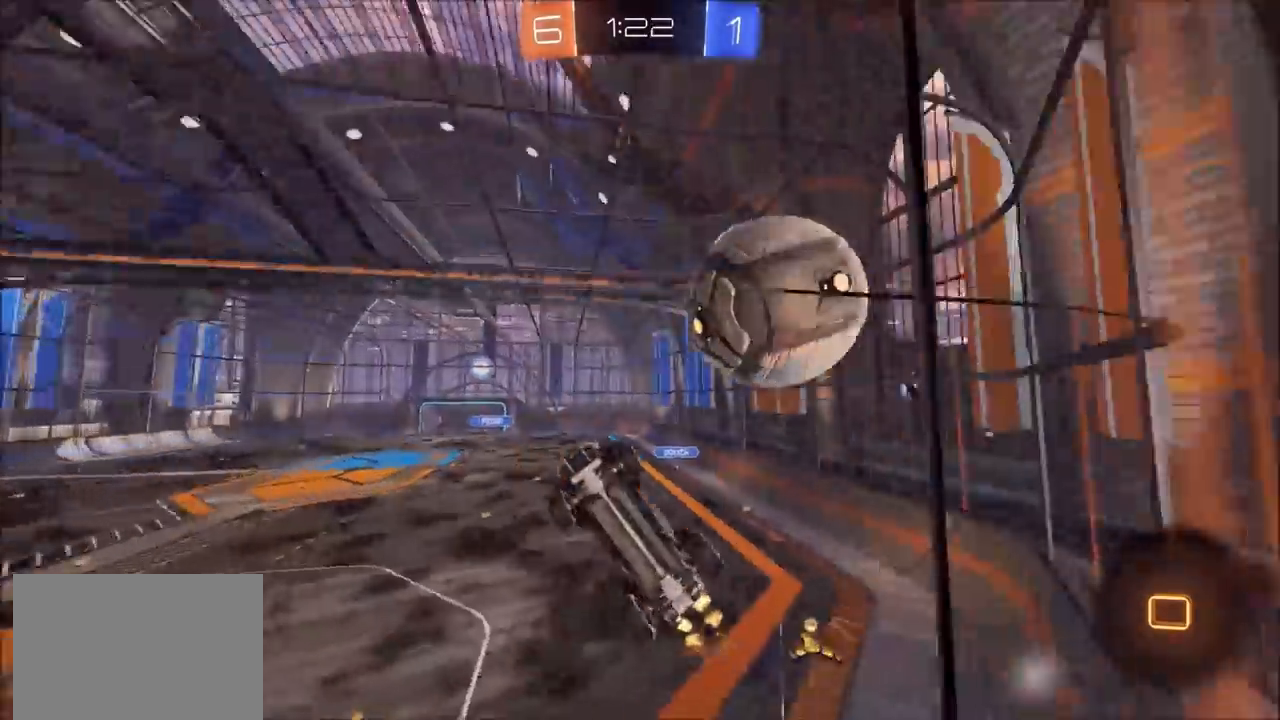
{"buttons": [], "left_stick": "left", "right_stick": "center", "events": [[50, "L1", "up"], [233, "L1", "down"], [267, "L1", "up"]]}
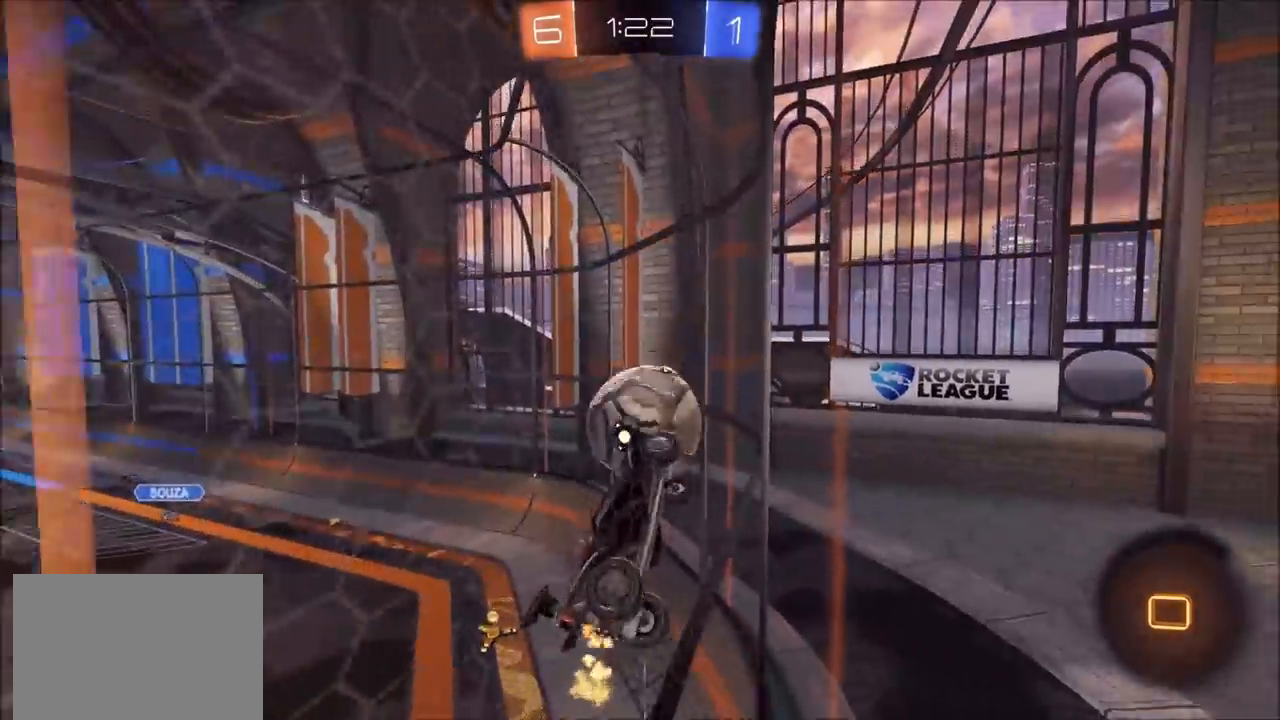
{"buttons": [], "left_stick": "left", "right_stick": "center", "events": [[200, "L1", "down"], [350, "L1", "up"]]}
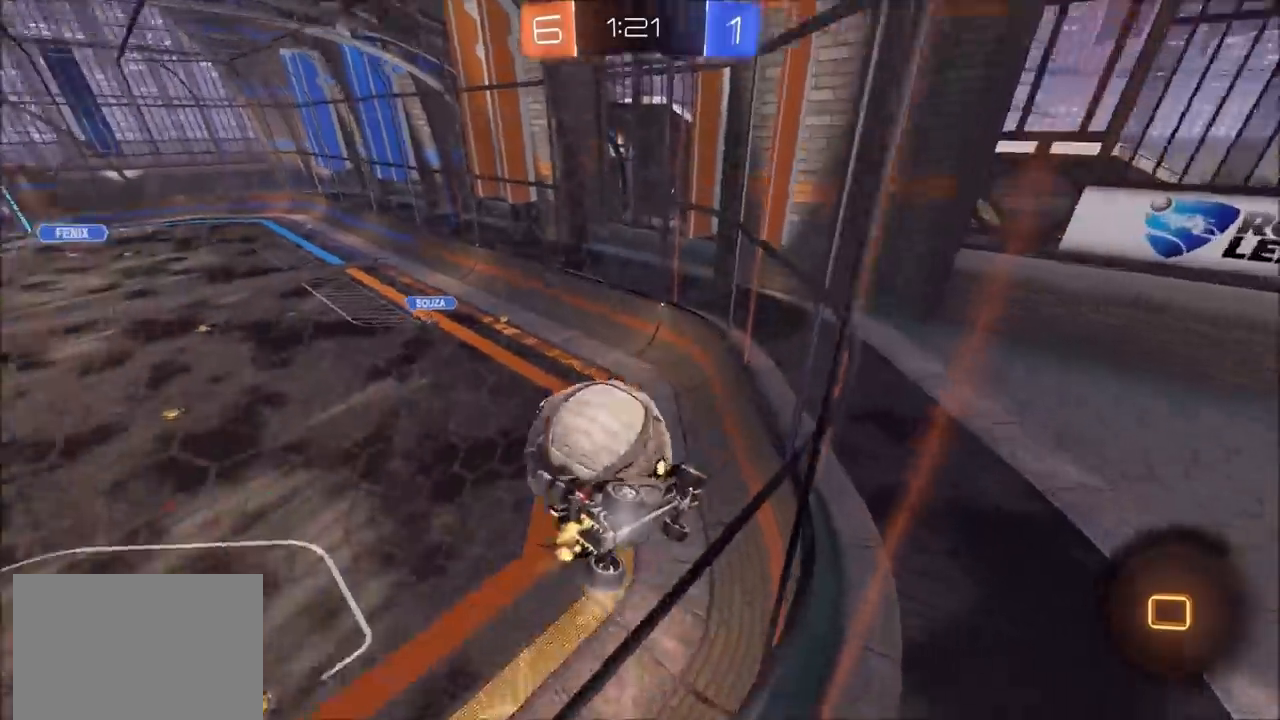
{"buttons": [], "left_stick": "left", "right_stick": "center", "events": [[183, "L1", "down"], [283, "L1", "up"]]}
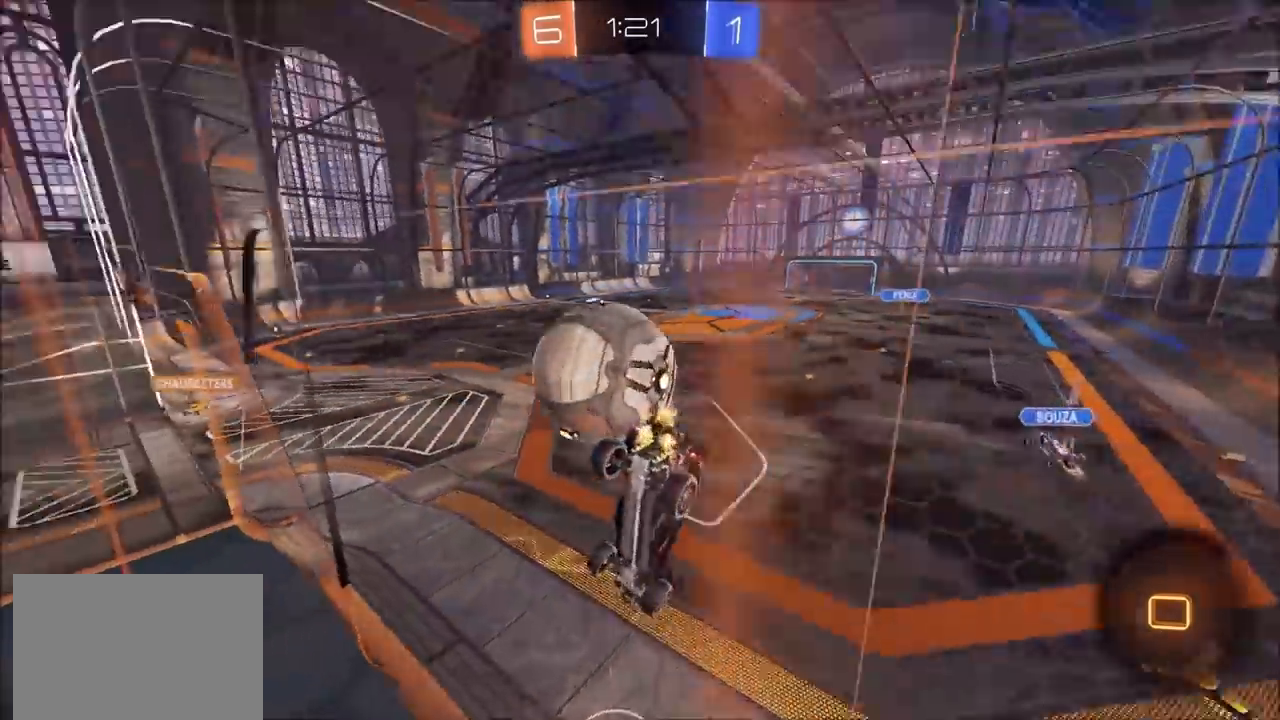
{"buttons": [], "left_stick": "up-right", "right_stick": "center", "events": [[267, "left_stick", "up-right"]]}
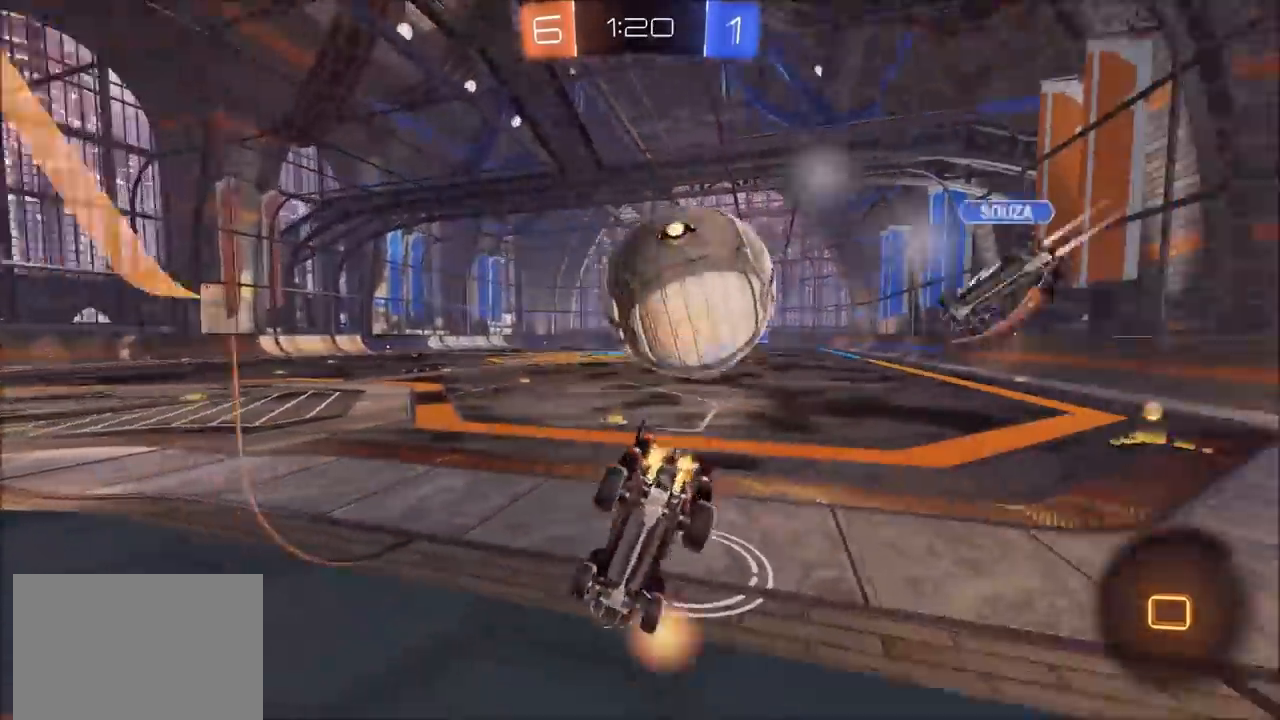
{"buttons": [], "left_stick": "up-right", "right_stick": "center", "events": []}
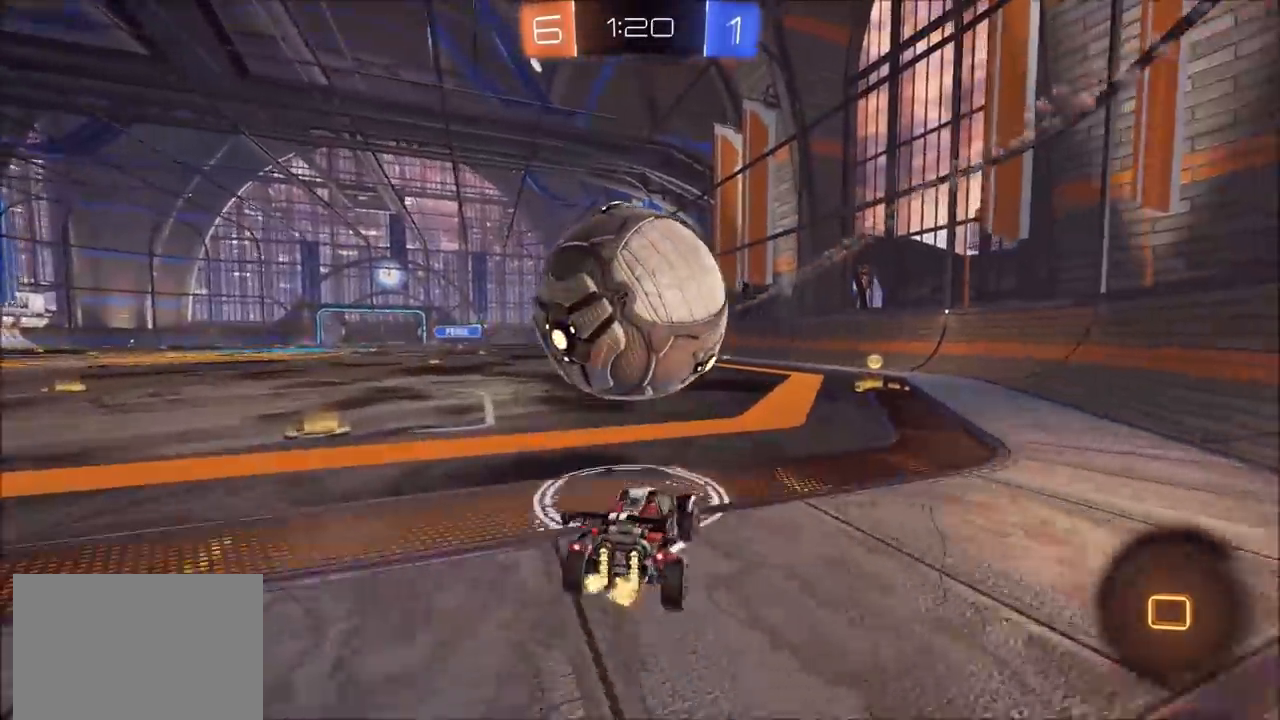
{"buttons": ["CIRCLE"], "left_stick": "left", "right_stick": "center", "events": [[183, "CIRCLE", "down"], [233, "left_stick", "center"], [450, "left_stick", "left"]]}
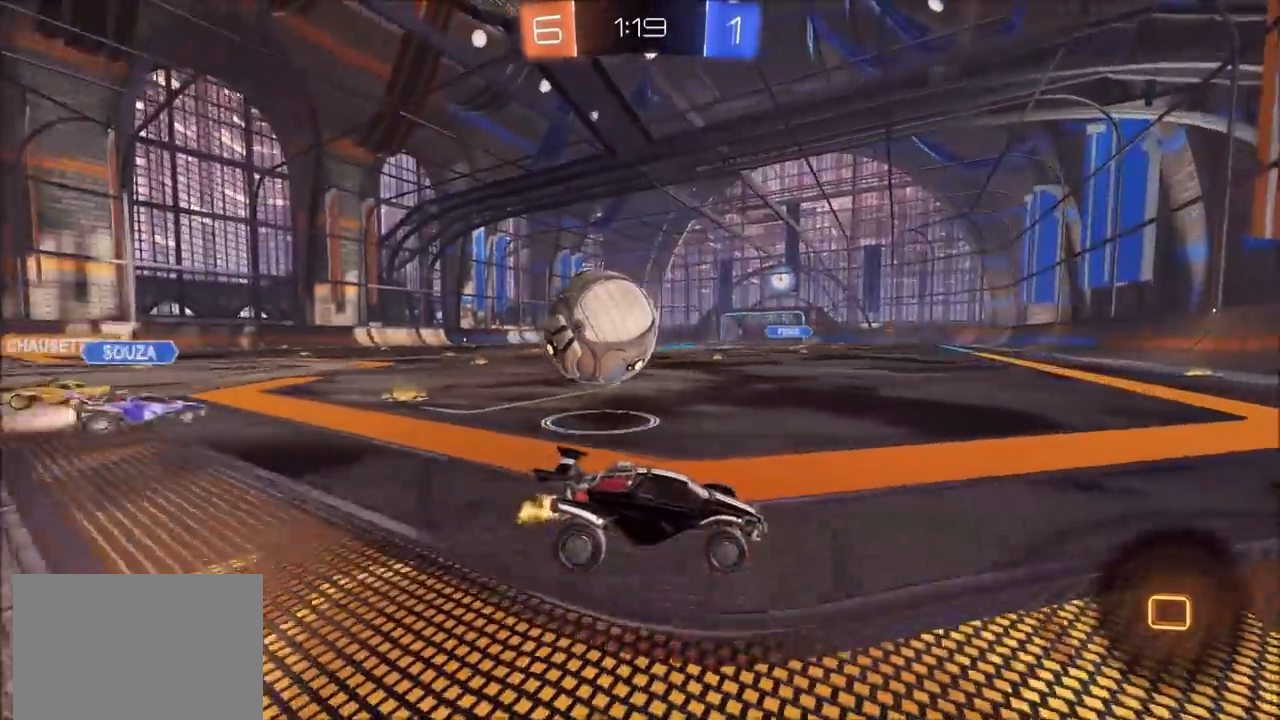
{"buttons": [], "left_stick": "center", "right_stick": "center", "events": [[250, "L1", "down"], [350, "L1", "up"], [367, "left_stick", "center"], [433, "CIRCLE", "up"]]}
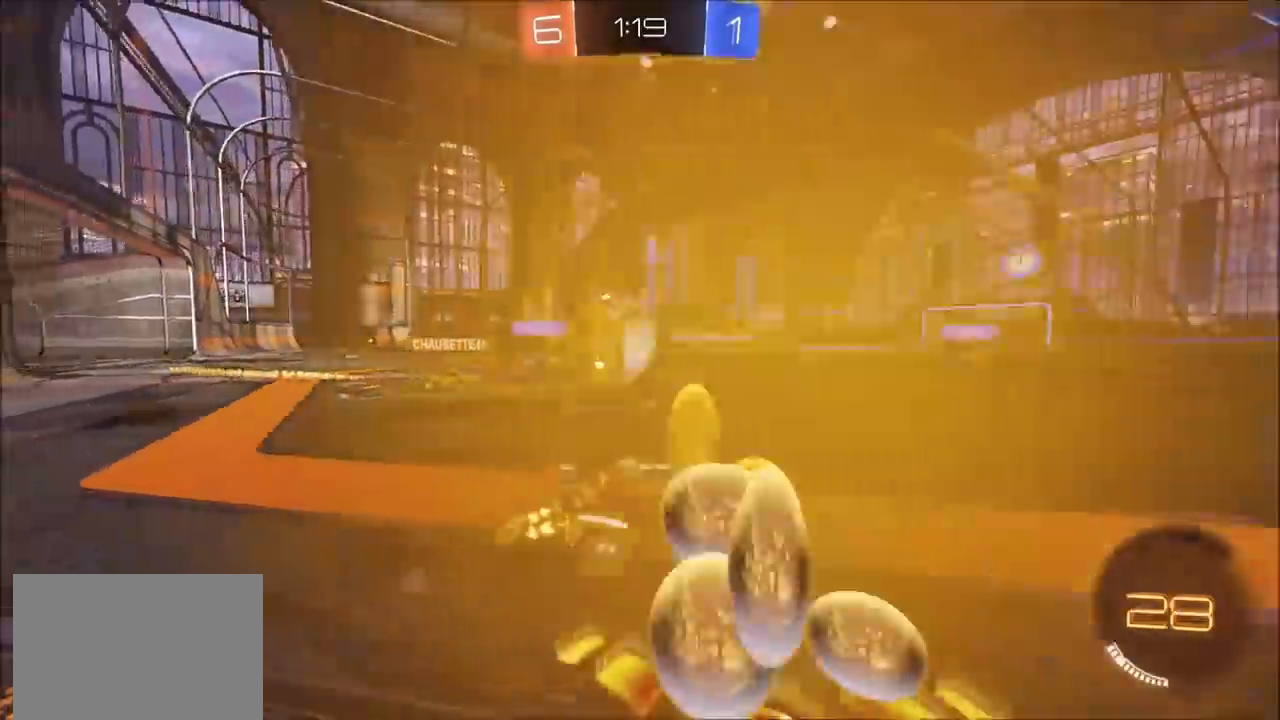
{"buttons": [], "left_stick": "up-right", "right_stick": "center", "events": [[133, "left_stick", "right"], [183, "left_stick", "center"], [433, "L1", "down"], [433, "left_stick", "up-right"], [500, "L1", "up"]]}
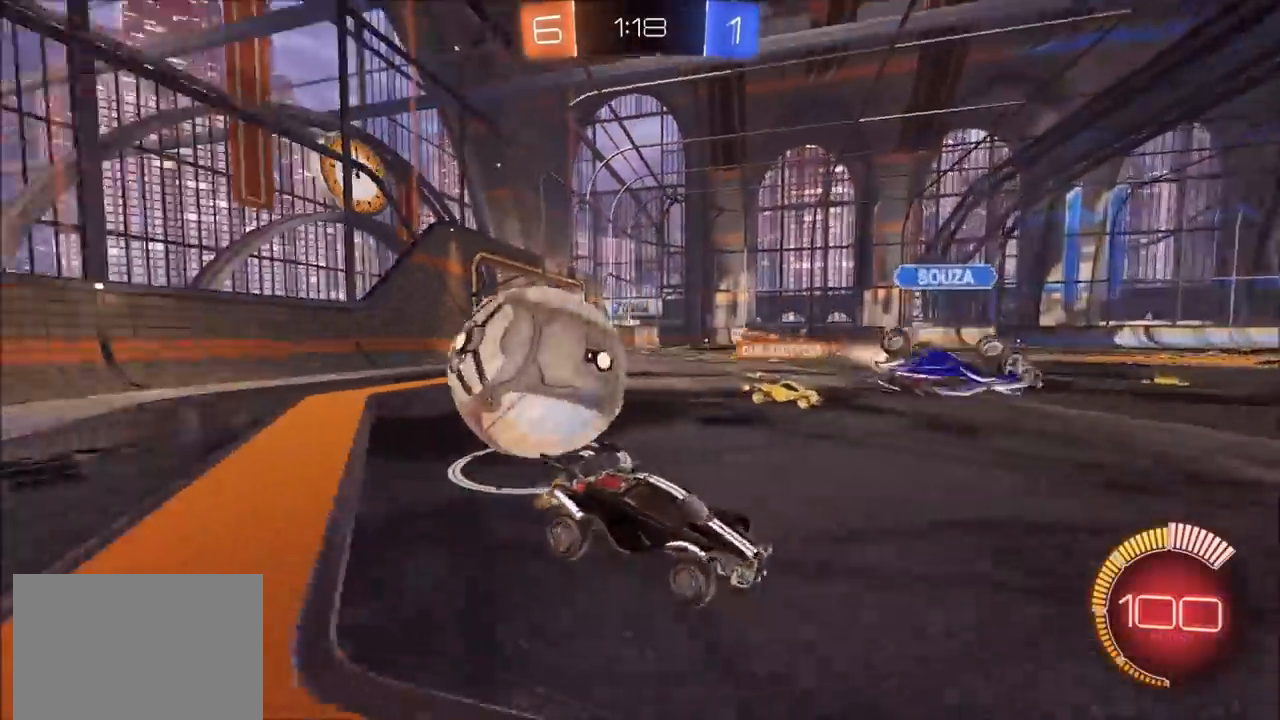
{"buttons": ["CIRCLE"], "left_stick": "up-right", "right_stick": "center", "events": [[117, "L1", "down"], [217, "L1", "up"], [400, "CIRCLE", "down"]]}
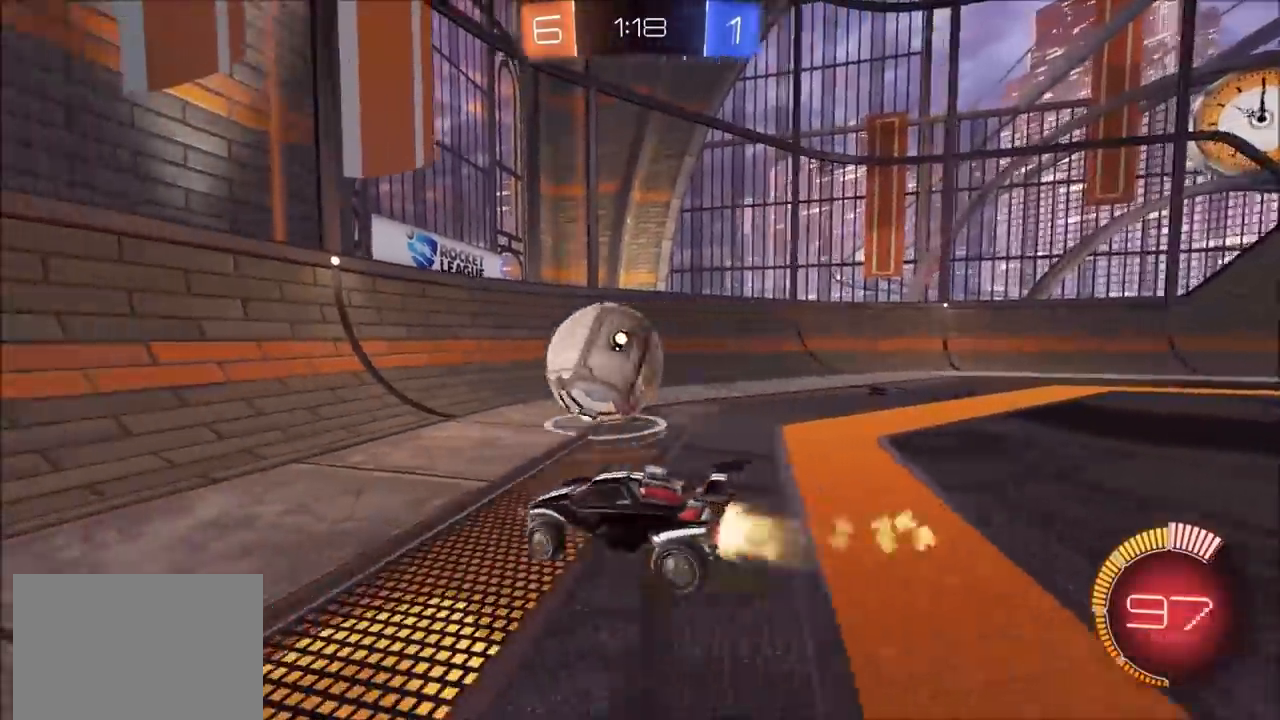
{"buttons": [], "left_stick": "left", "right_stick": "center", "events": [[200, "CIRCLE", "up"], [267, "left_stick", "center"], [400, "L1", "down"], [400, "left_stick", "left"], [483, "L1", "up"]]}
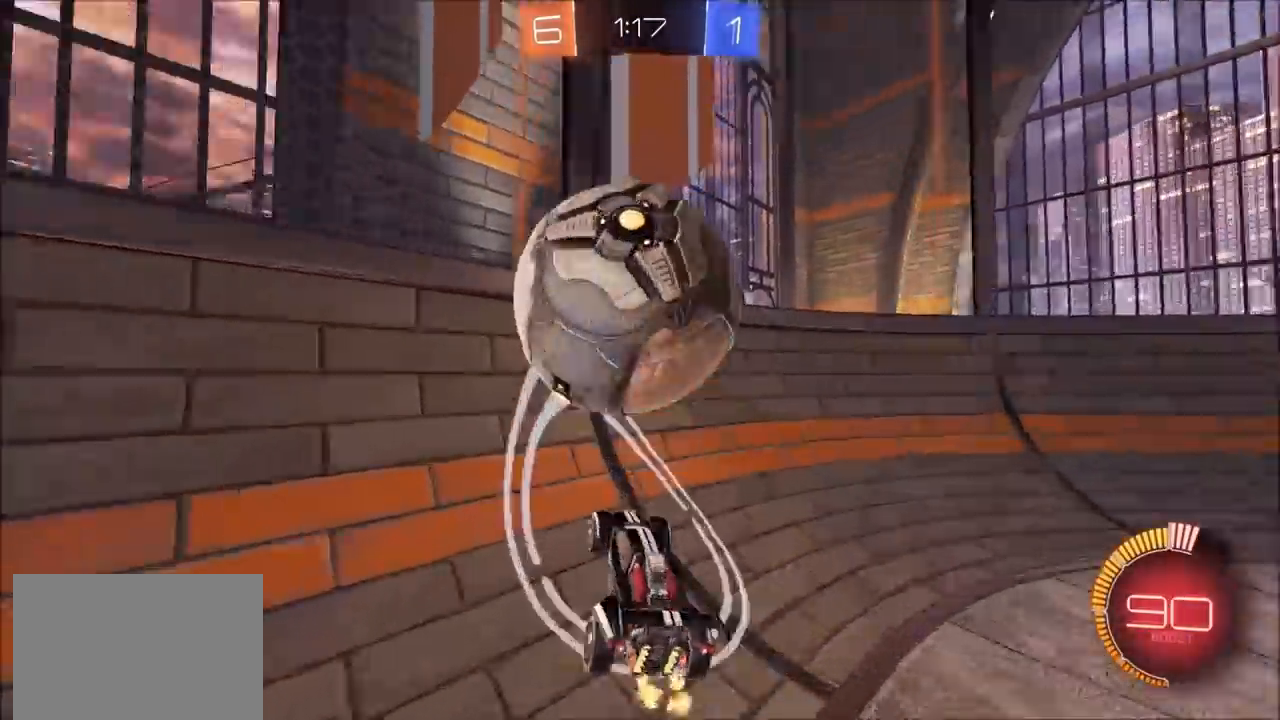
{"buttons": [], "left_stick": "left", "right_stick": "center", "events": [[150, "CIRCLE", "down"], [233, "CIRCLE", "up"]]}
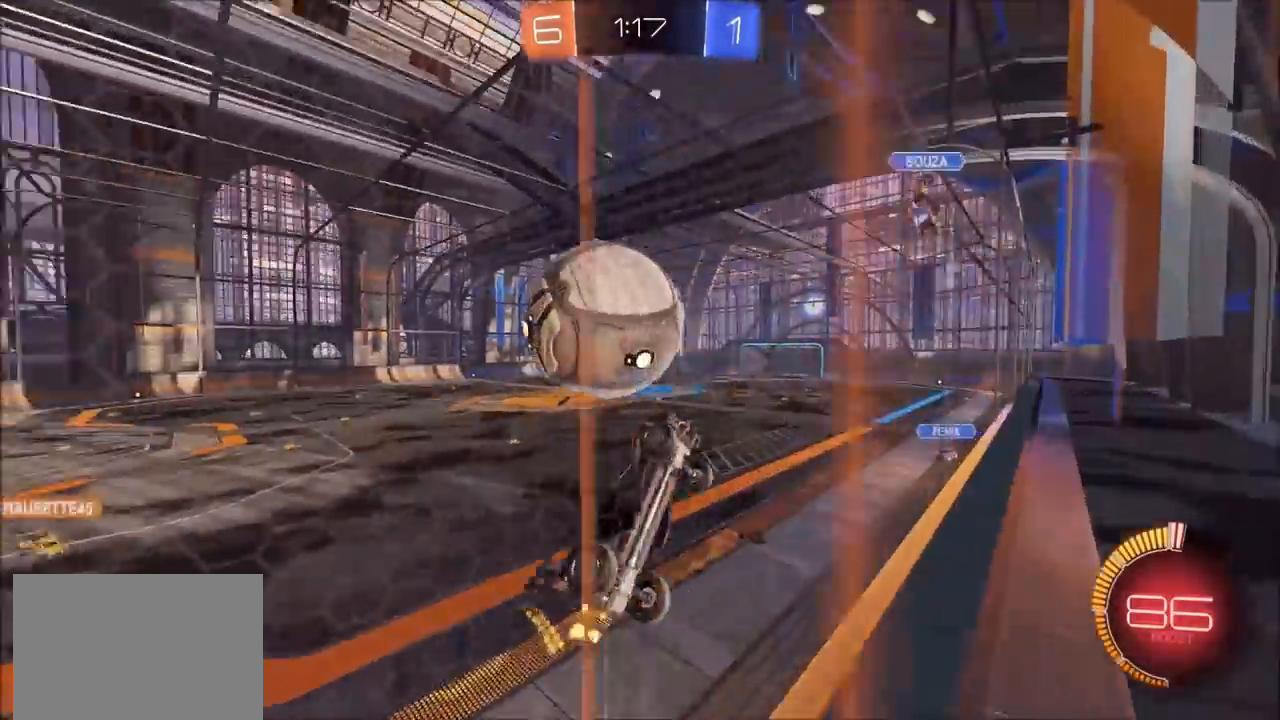
{"buttons": [], "left_stick": "left", "right_stick": "center", "events": [[67, "left_stick", "up-right"], [233, "left_stick", "center"], [400, "left_stick", "left"]]}
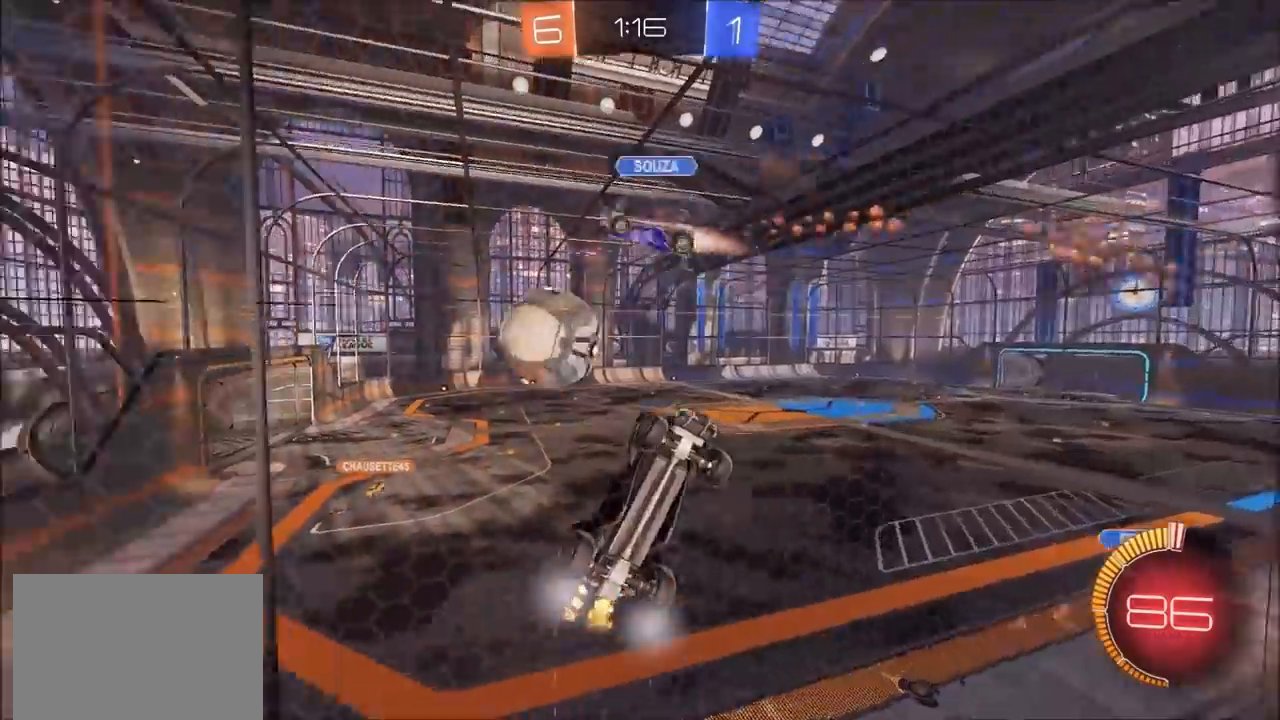
{"buttons": [], "left_stick": "left", "right_stick": "center", "events": [[317, "L1", "down"], [450, "L1", "up"]]}
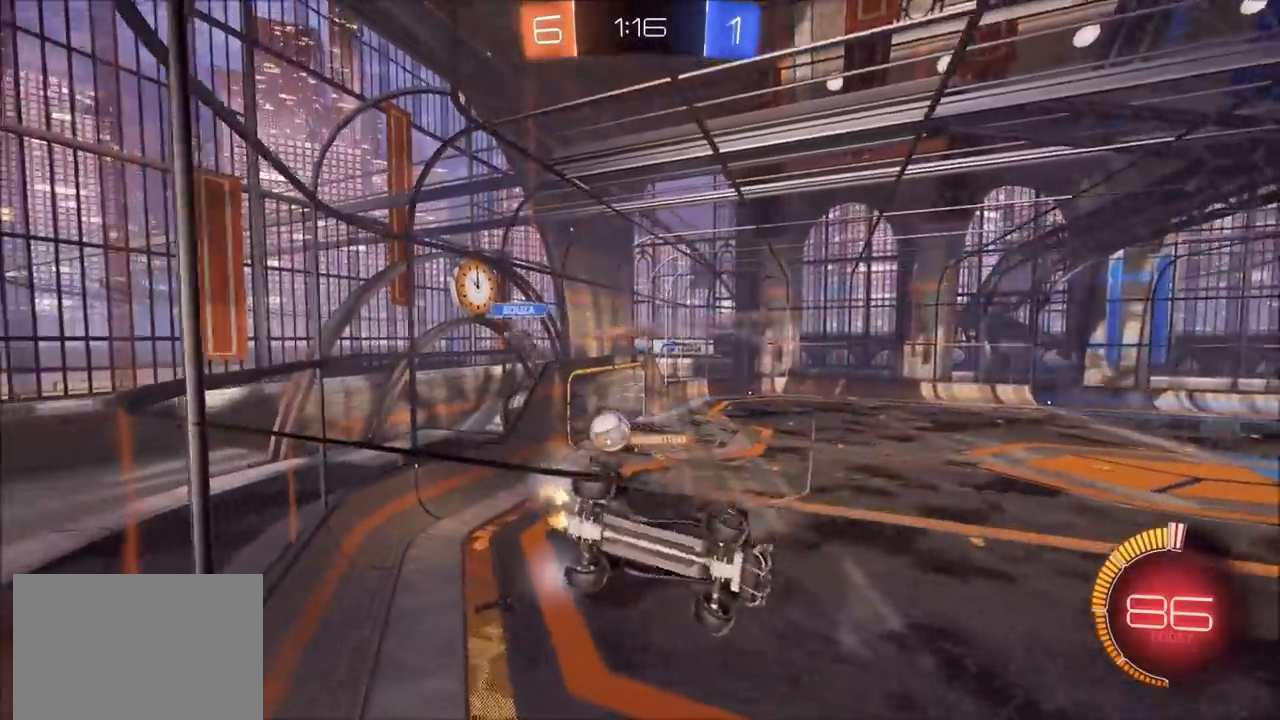
{"buttons": [], "left_stick": "left", "right_stick": "center", "events": []}
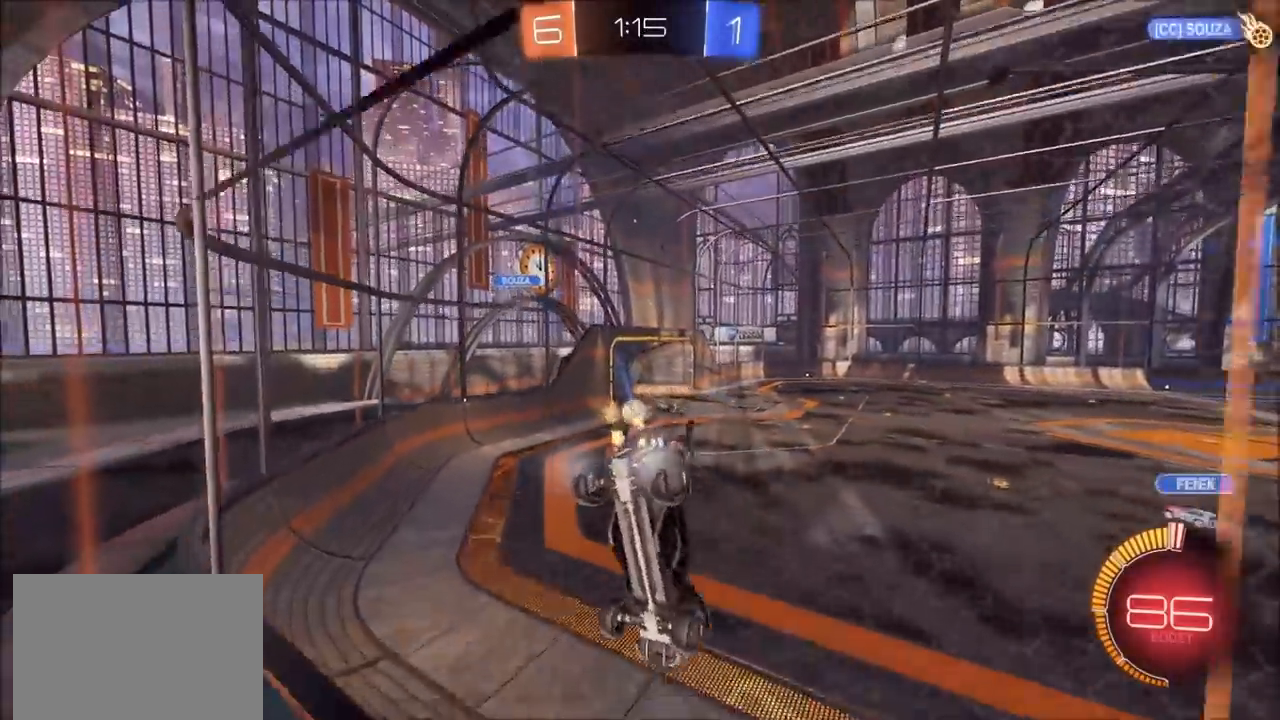
{"buttons": [], "left_stick": "center", "right_stick": "center", "events": [[433, "left_stick", "center"]]}
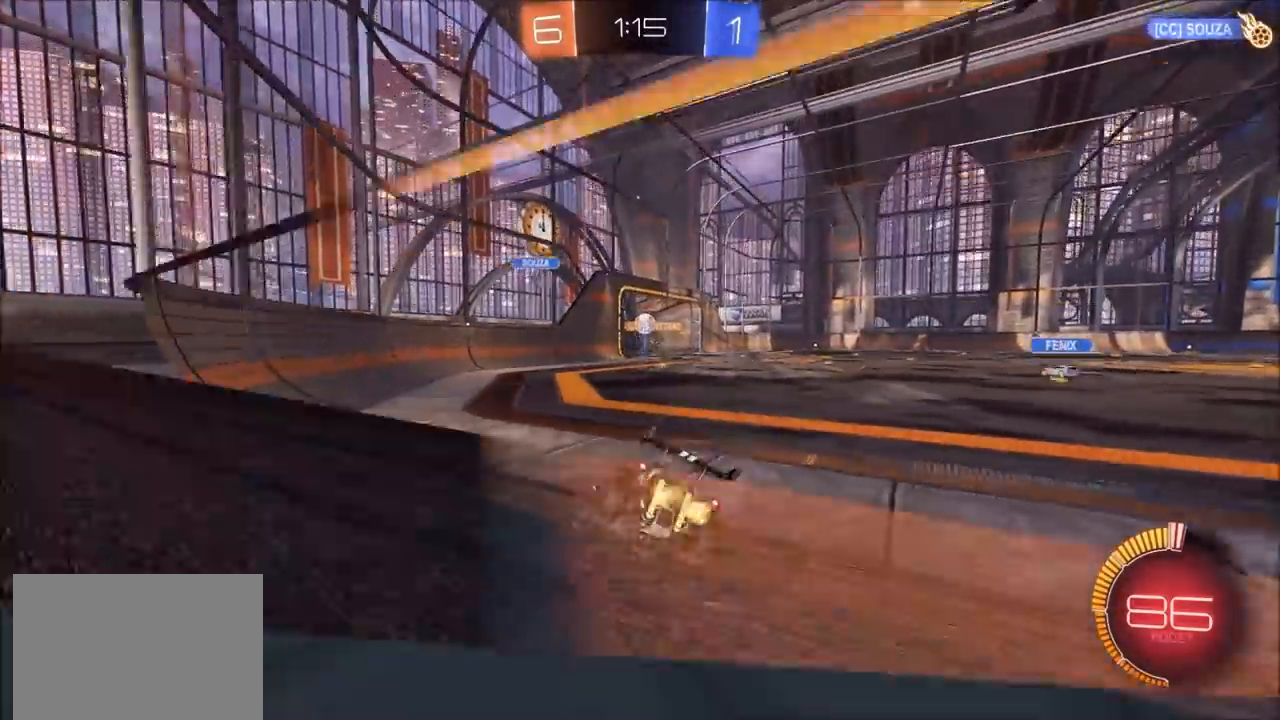
{"buttons": [], "left_stick": "center", "right_stick": "center", "events": []}
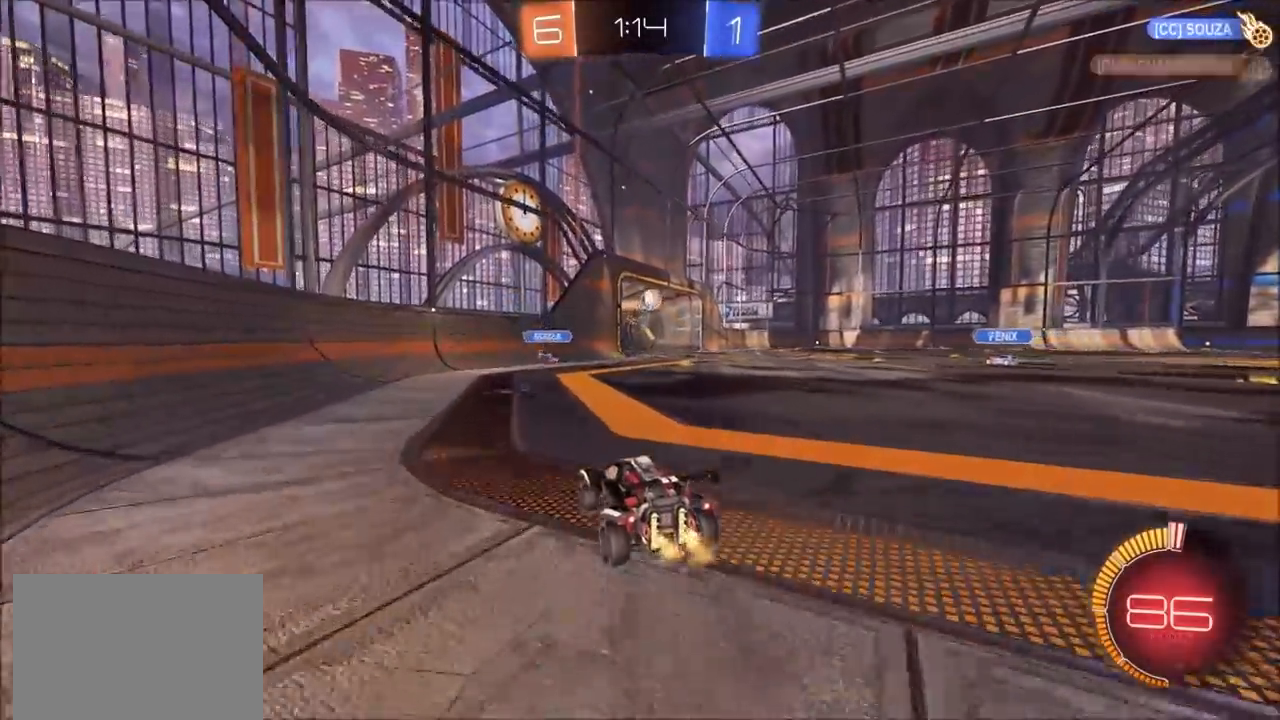
{"buttons": ["CIRCLE"], "left_stick": "right", "right_stick": "center", "events": [[217, "CIRCLE", "down"], [217, "left_stick", "right"]]}
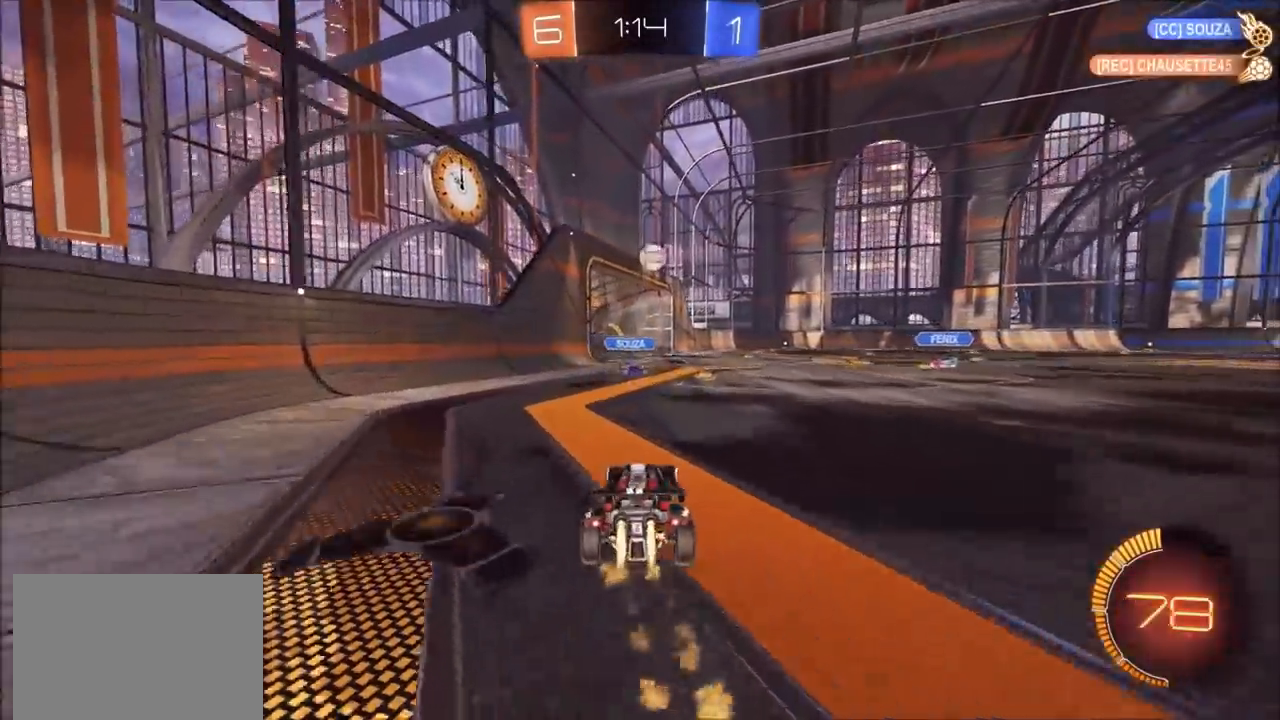
{"buttons": ["CROSS", "CIRCLE", "L1"], "left_stick": "right", "right_stick": "center", "events": [[67, "CROSS", "down"], [67, "left_stick", "down"], [233, "CROSS", "up"], [233, "left_stick", "center"], [300, "CROSS", "down"], [317, "left_stick", "right"], [467, "L1", "down"]]}
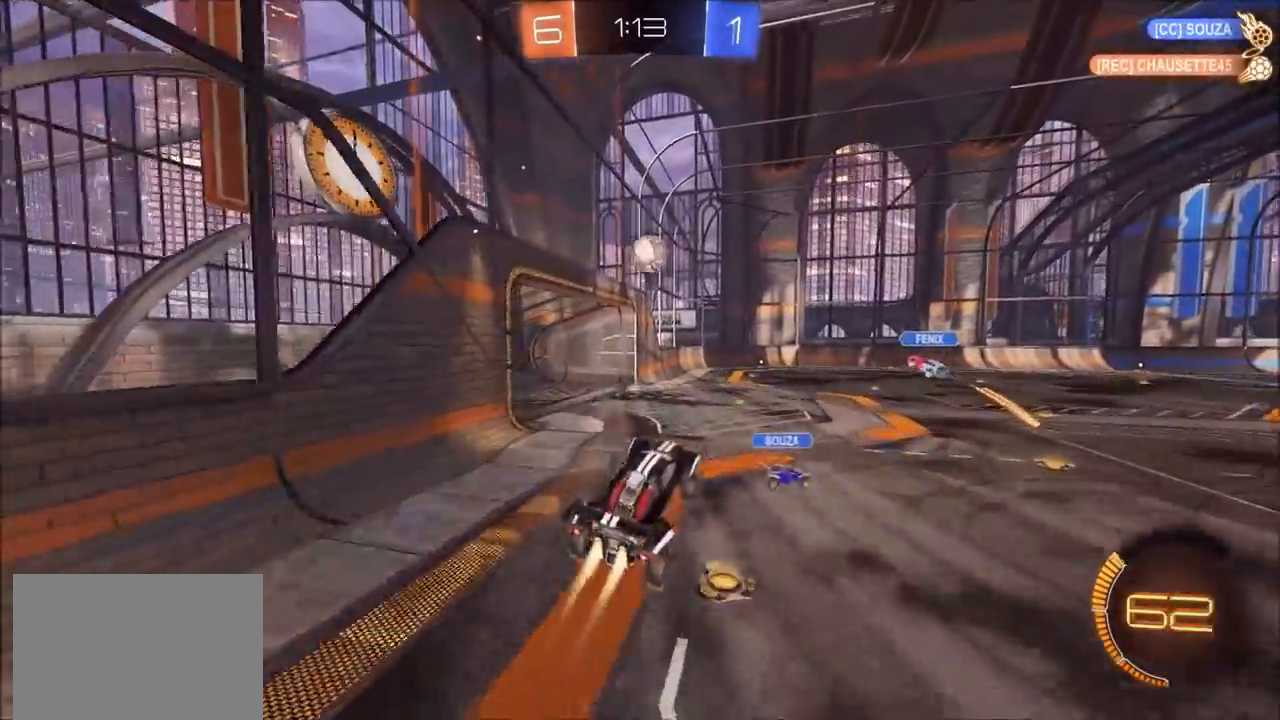
{"buttons": ["CIRCLE"], "left_stick": "down-left", "right_stick": "center", "events": [[67, "CROSS", "up"], [183, "L1", "up"], [183, "left_stick", "center"], [217, "CIRCLE", "up"], [333, "CIRCLE", "down"], [417, "left_stick", "down-left"]]}
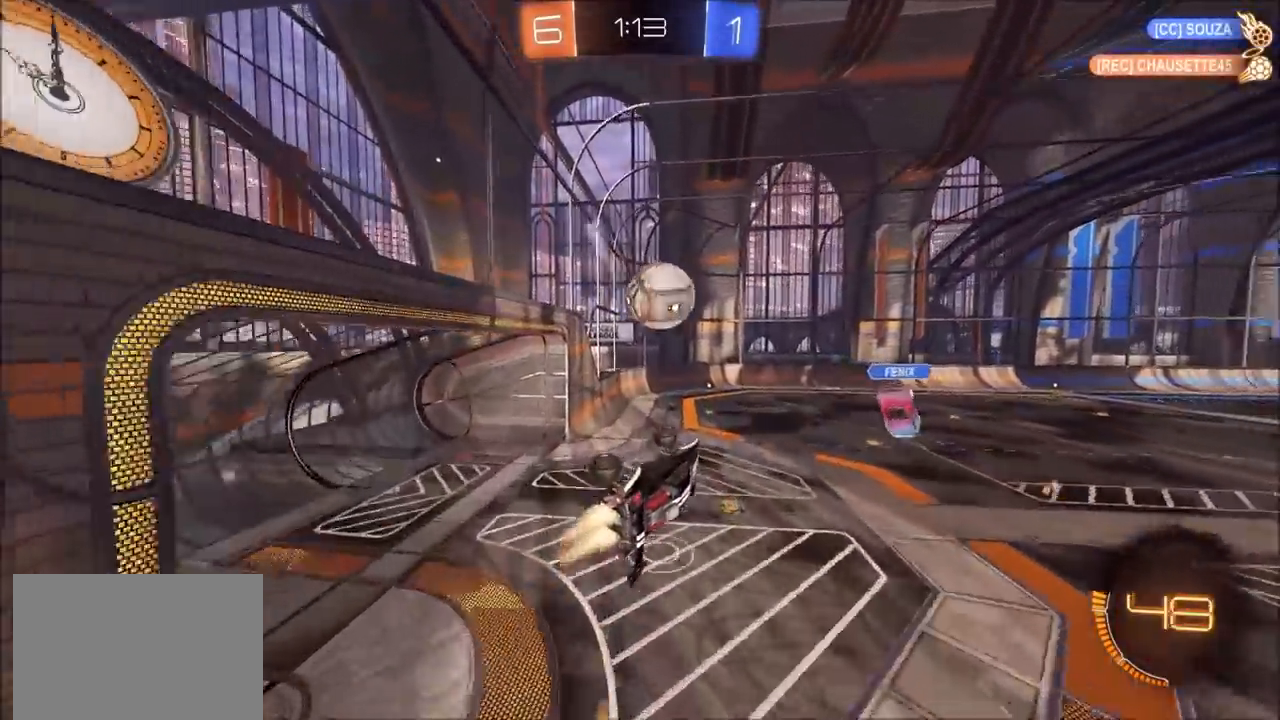
{"buttons": ["CIRCLE"], "left_stick": "down-right", "right_stick": "center", "events": [[33, "left_stick", "down"], [167, "left_stick", "right"], [267, "left_stick", "up-right"], [500, "left_stick", "down-right"]]}